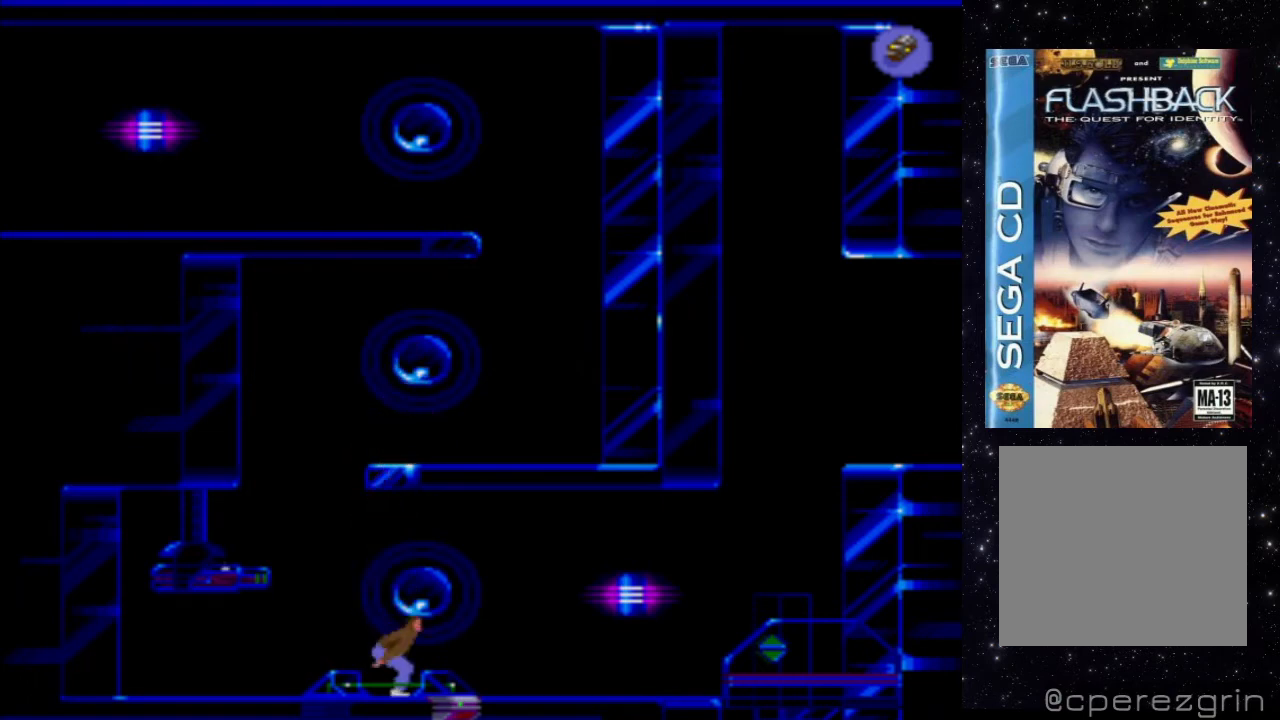
Gameplay with a controller (Xbox layout); each line is a JSON object with the inputs held at the frame after it. "events" lists button and stick changes between this image and that frame as [ms after this image, input, new state], when the widget could be followed in between. Not read: L3 R3 left_stick right_stick.
{"buttons": ["DPAD_DOWN"], "events": []}
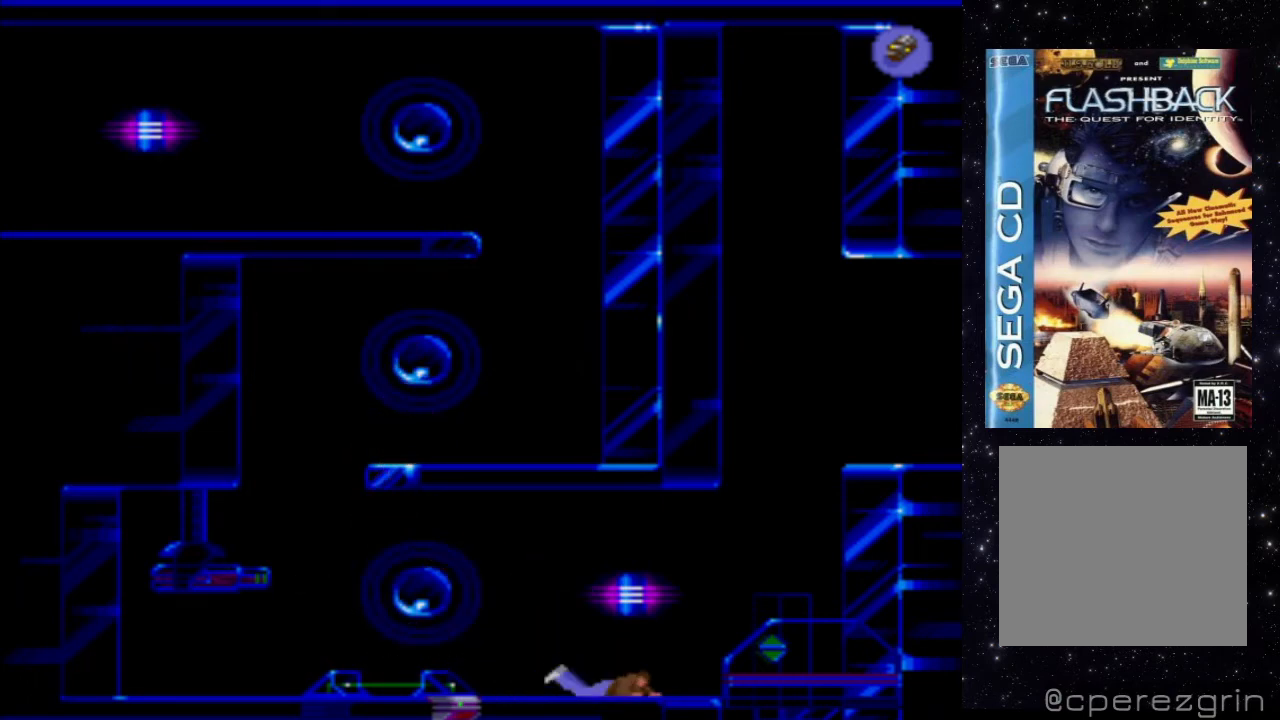
{"buttons": [], "events": [[100, "DPAD_DOWN", "up"]]}
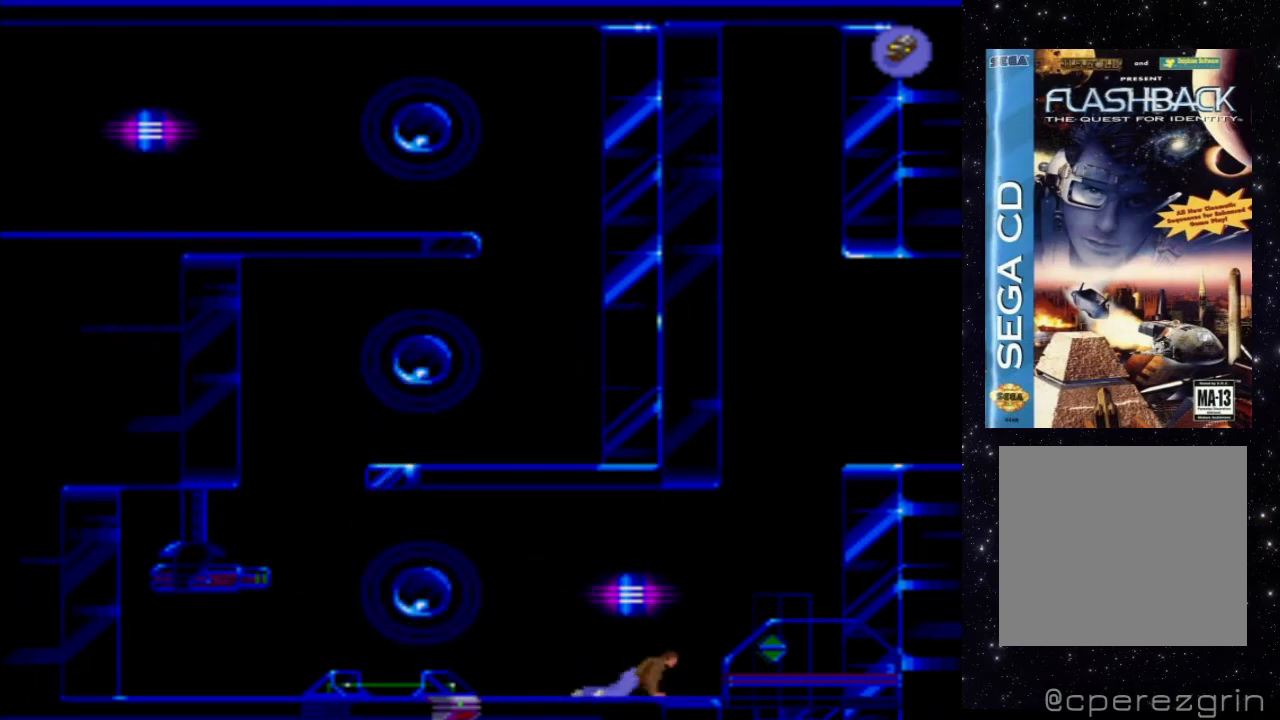
{"buttons": ["DPAD_RIGHT"], "events": [[460, "DPAD_RIGHT", "down"]]}
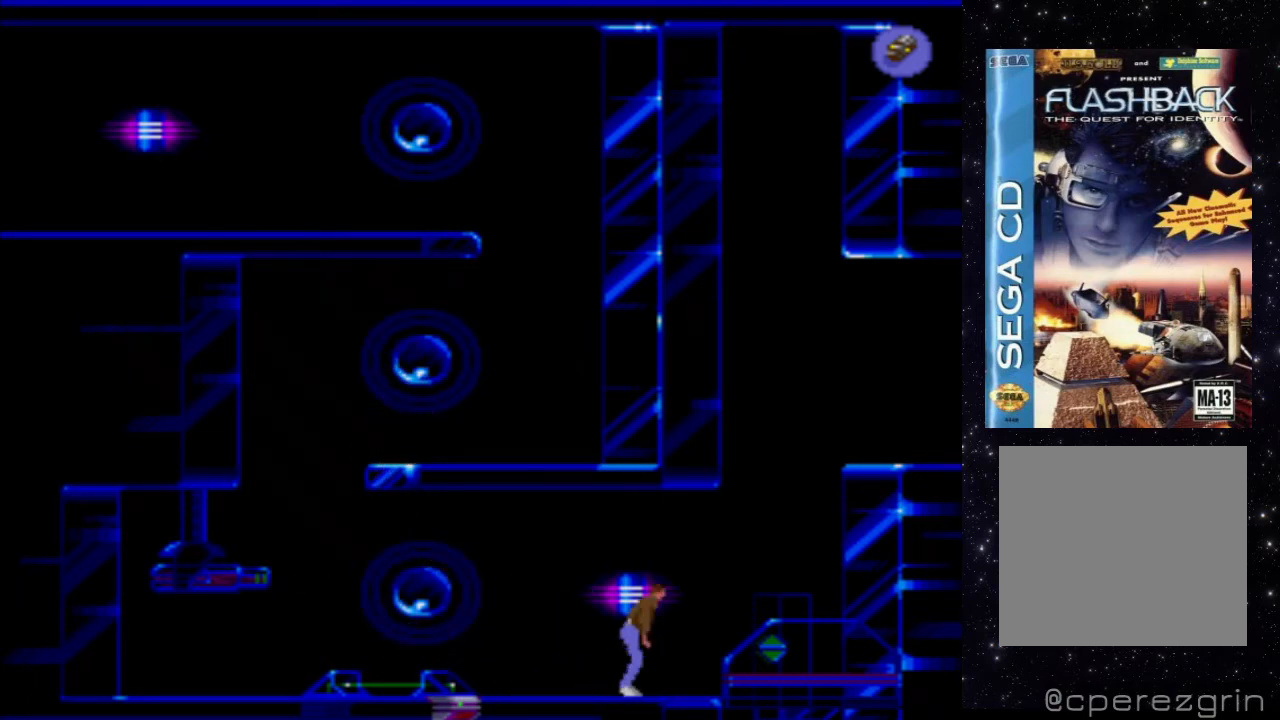
{"buttons": ["DPAD_RIGHT"], "events": []}
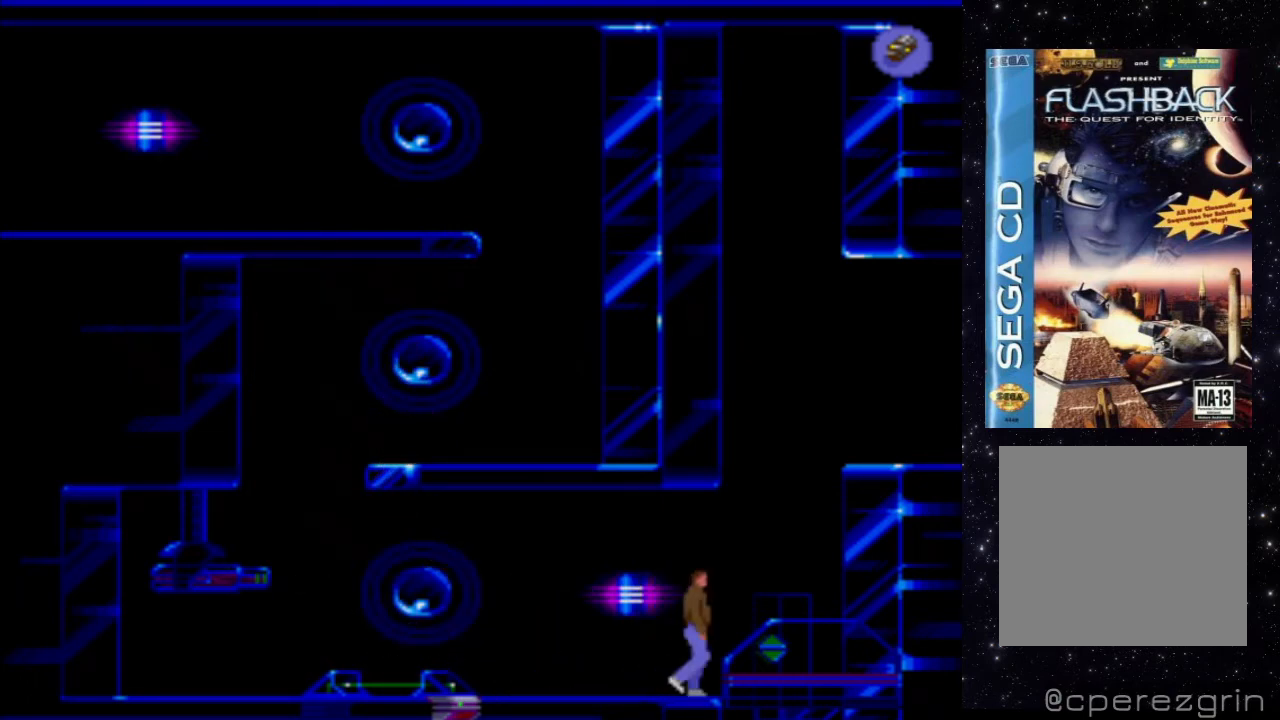
{"buttons": [], "events": [[460, "DPAD_RIGHT", "up"]]}
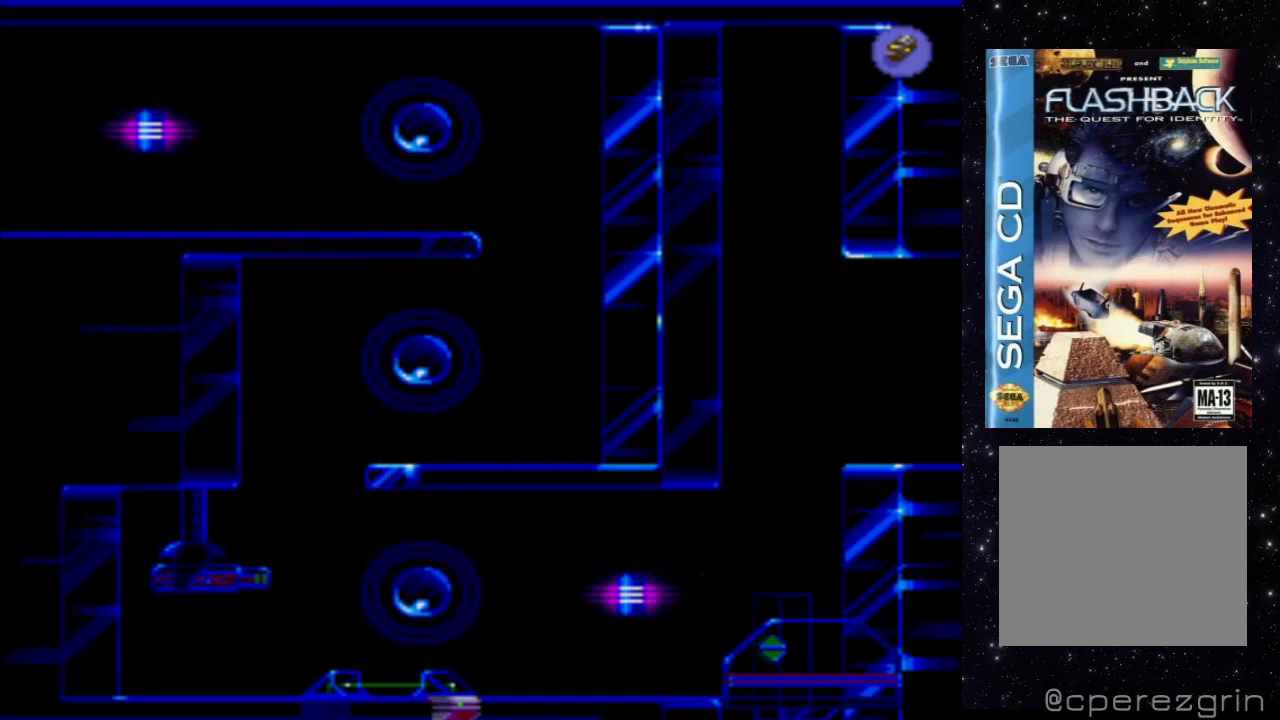
{"buttons": ["X", "DPAD_UP"], "events": [[20, "X", "down"], [260, "DPAD_UP", "down"]]}
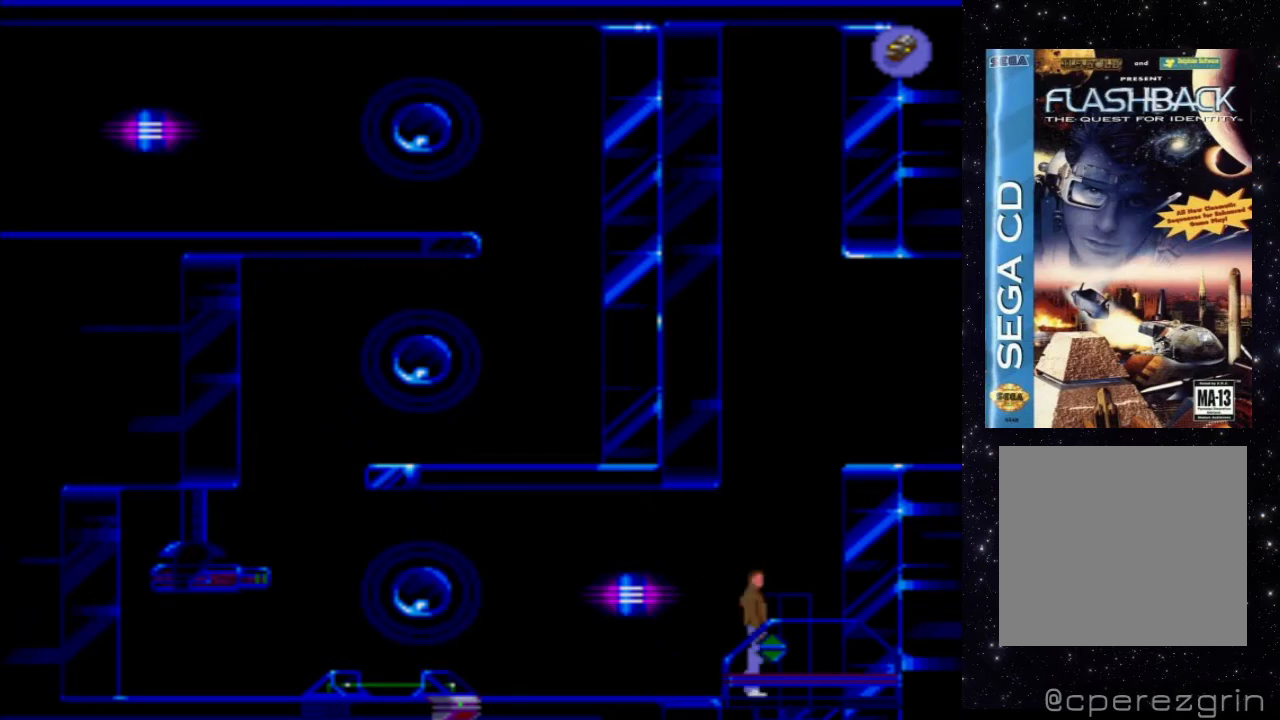
{"buttons": [], "events": [[100, "DPAD_UP", "up"], [340, "X", "up"]]}
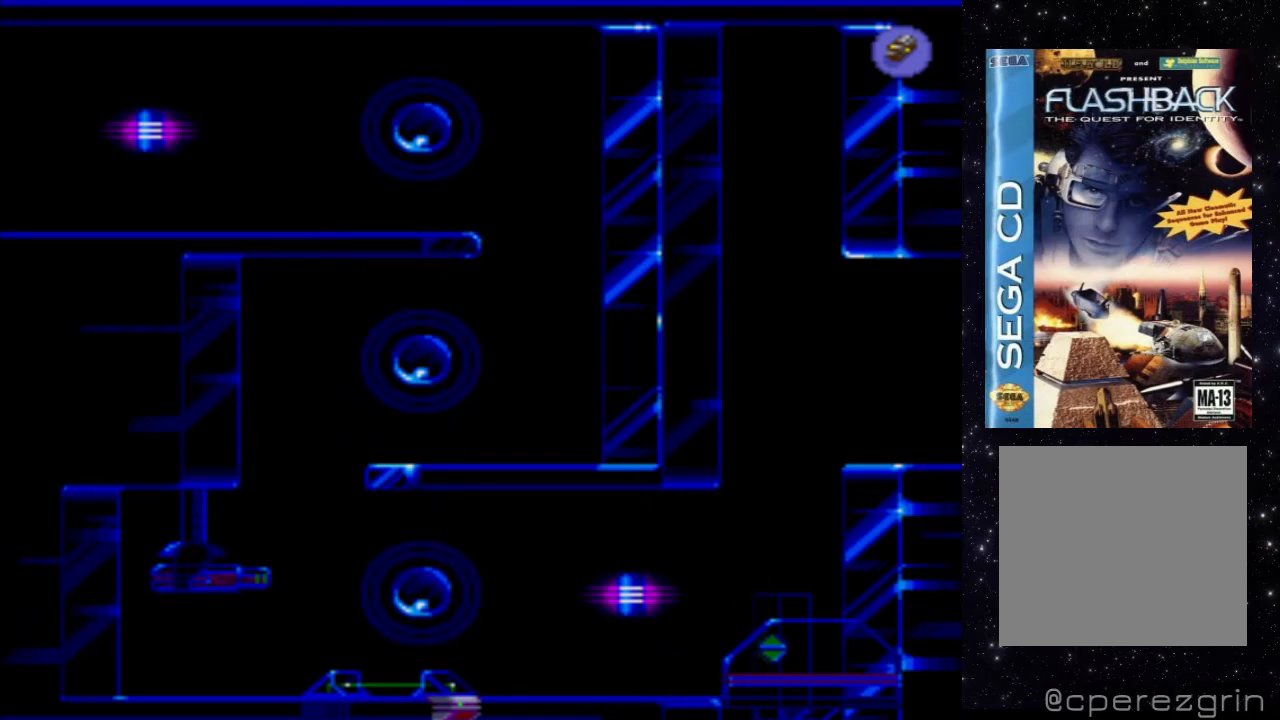
{"buttons": ["X"], "events": [[20, "DPAD_RIGHT", "down"], [240, "DPAD_RIGHT", "up"], [440, "X", "down"]]}
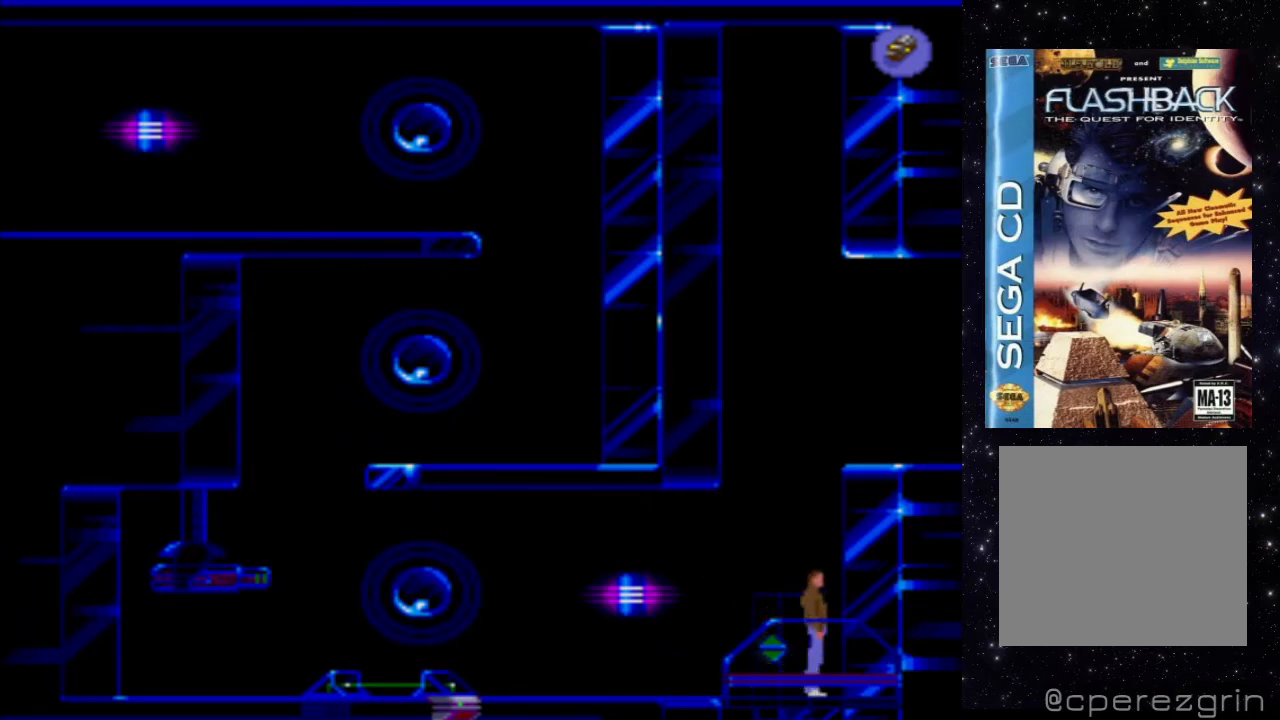
{"buttons": ["X"], "events": [[160, "DPAD_UP", "down"], [460, "DPAD_UP", "up"]]}
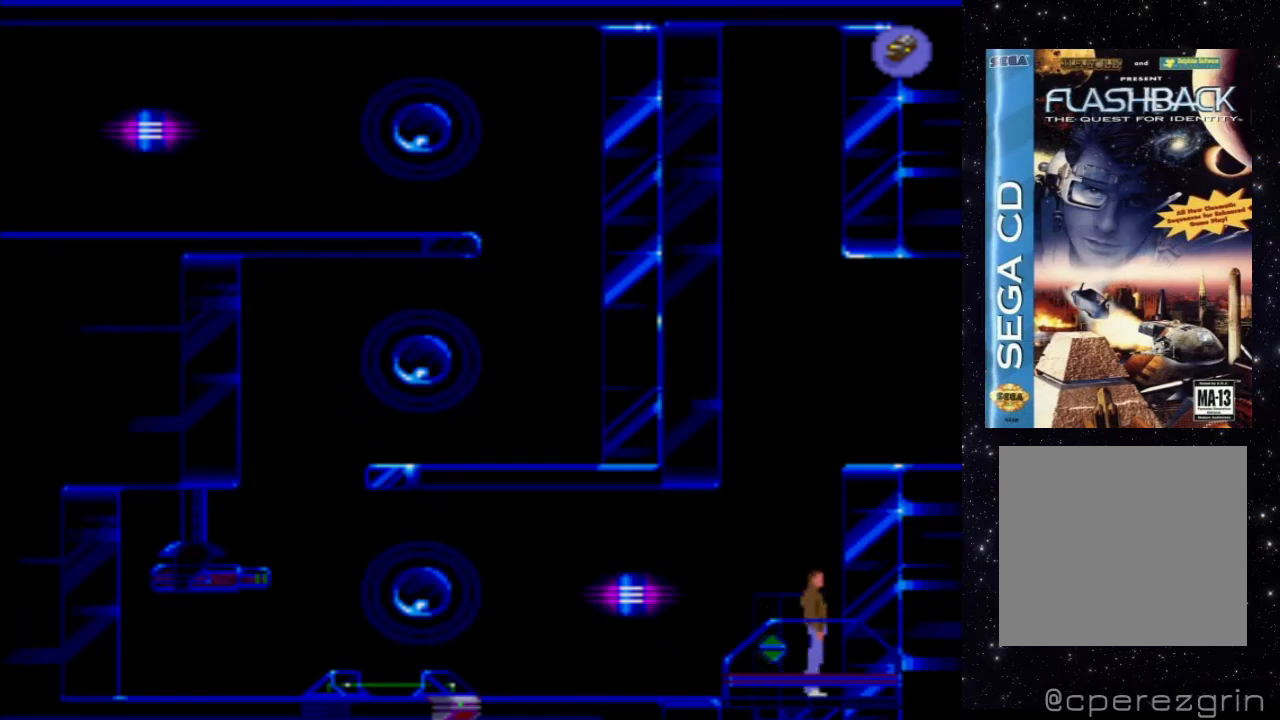
{"buttons": ["X"], "events": []}
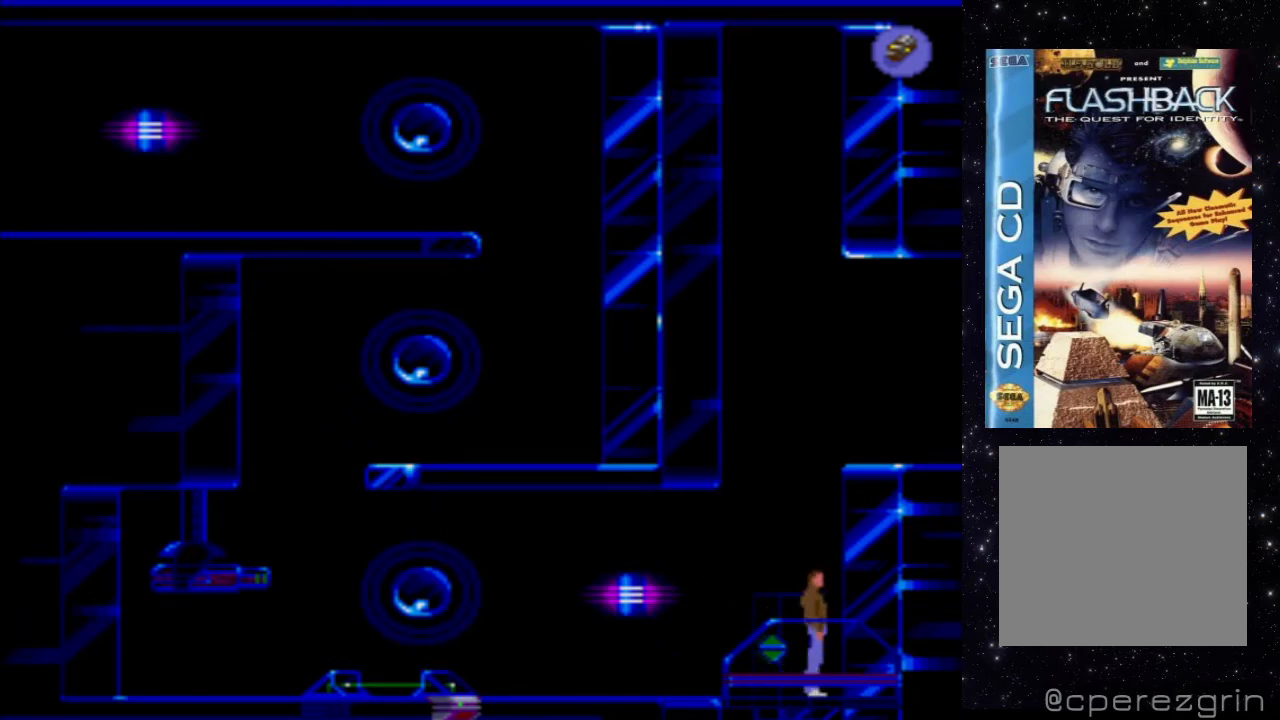
{"buttons": ["DPAD_RIGHT"], "events": [[80, "X", "up"], [220, "DPAD_RIGHT", "down"]]}
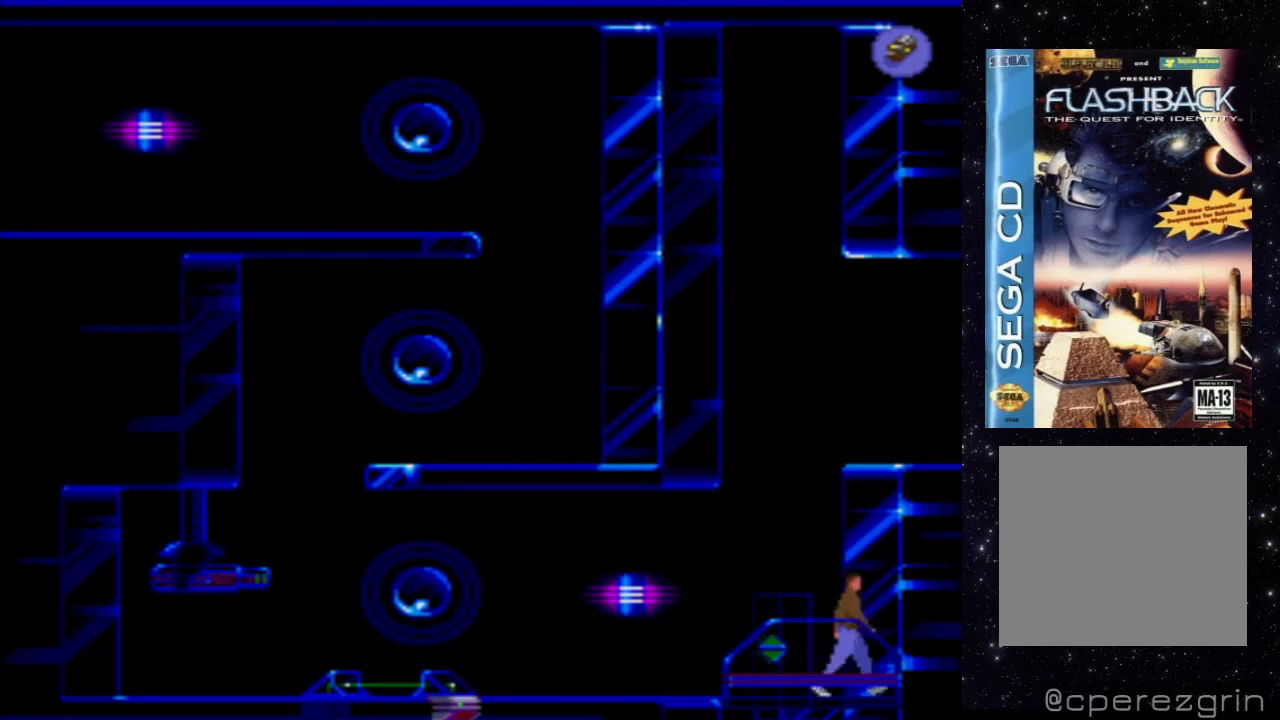
{"buttons": ["DPAD_UP"], "events": [[40, "DPAD_RIGHT", "up"], [240, "DPAD_UP", "down"]]}
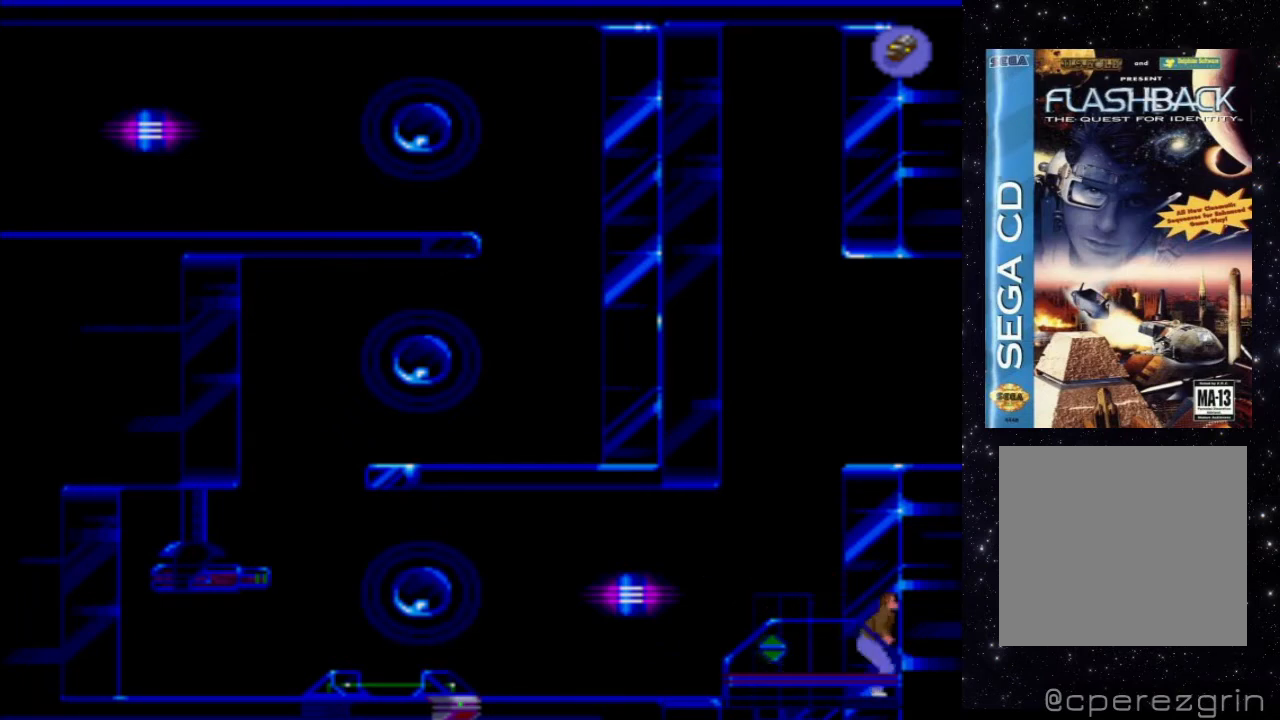
{"buttons": ["DPAD_UP"], "events": []}
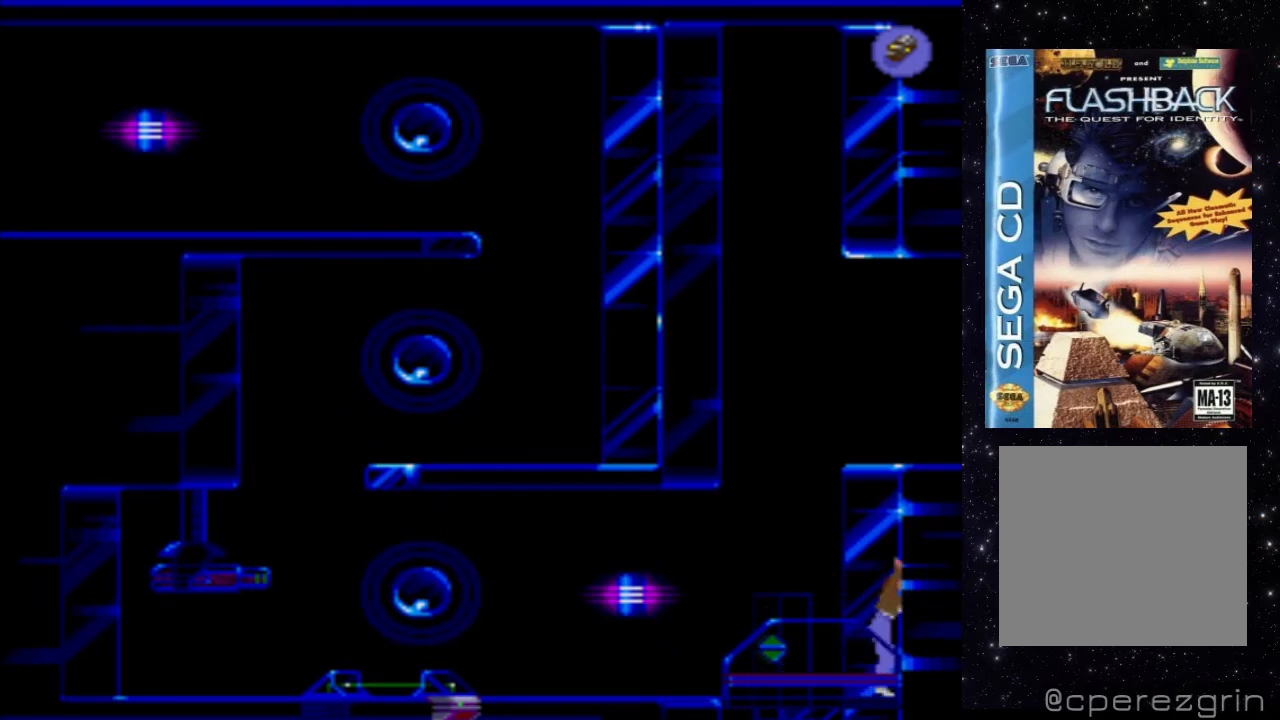
{"buttons": [], "events": [[500, "DPAD_UP", "up"]]}
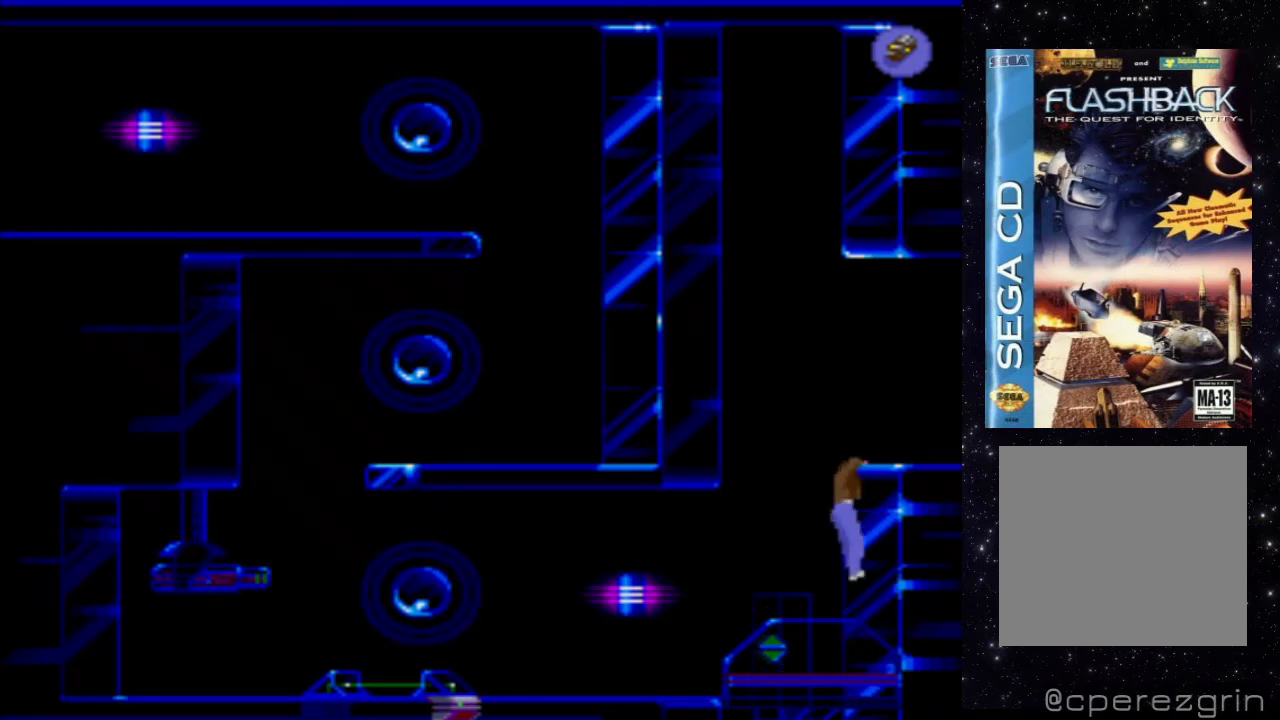
{"buttons": [], "events": []}
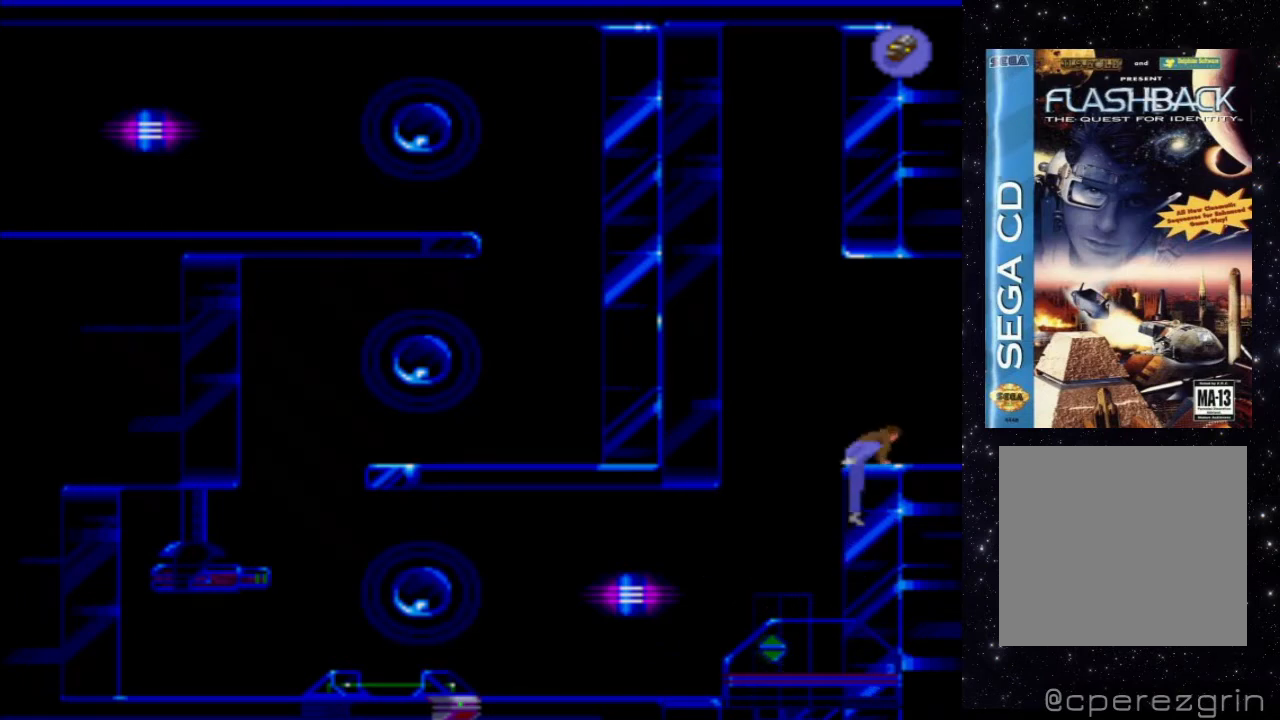
{"buttons": ["DPAD_RIGHT"], "events": [[80, "DPAD_RIGHT", "down"]]}
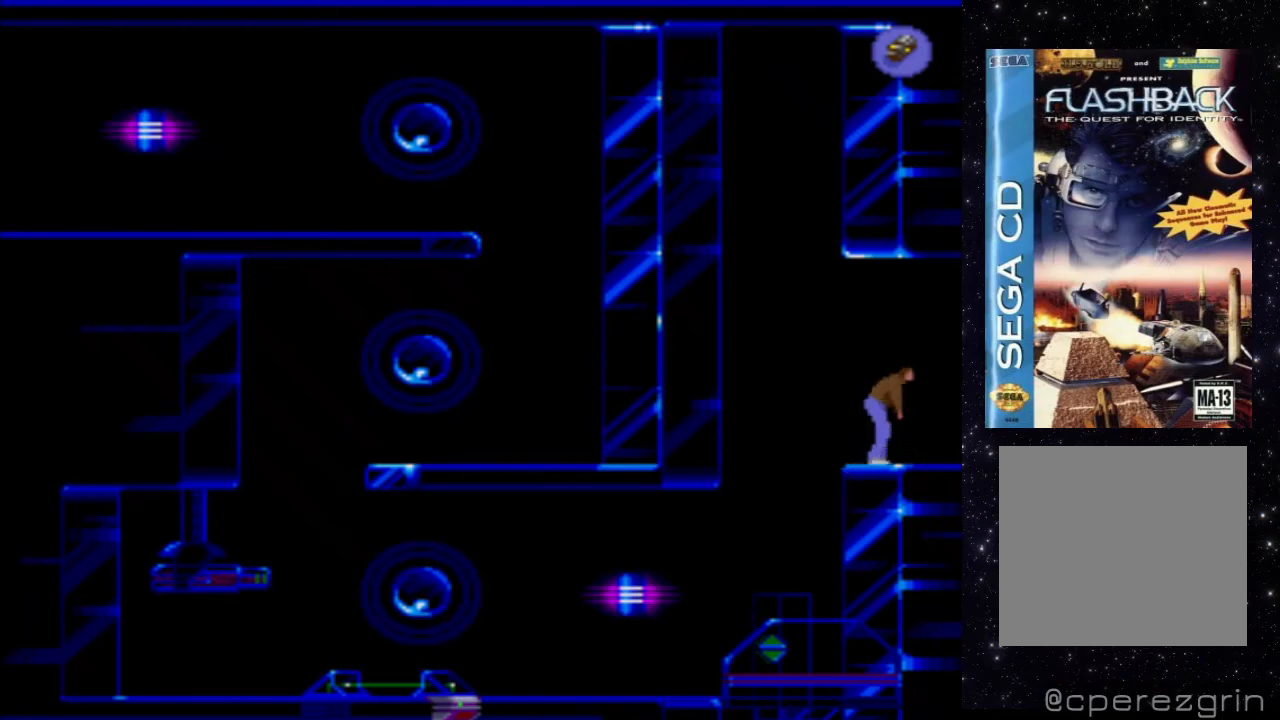
{"buttons": ["DPAD_RIGHT"], "events": []}
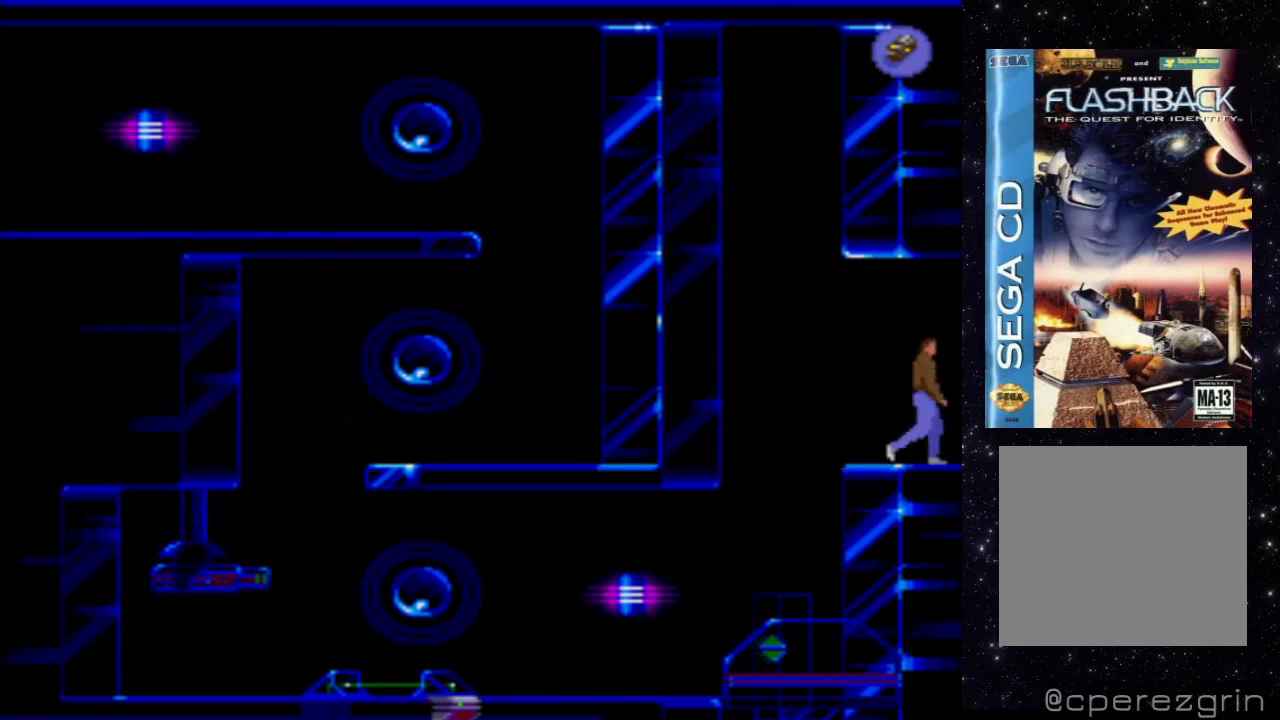
{"buttons": ["DPAD_RIGHT"], "events": []}
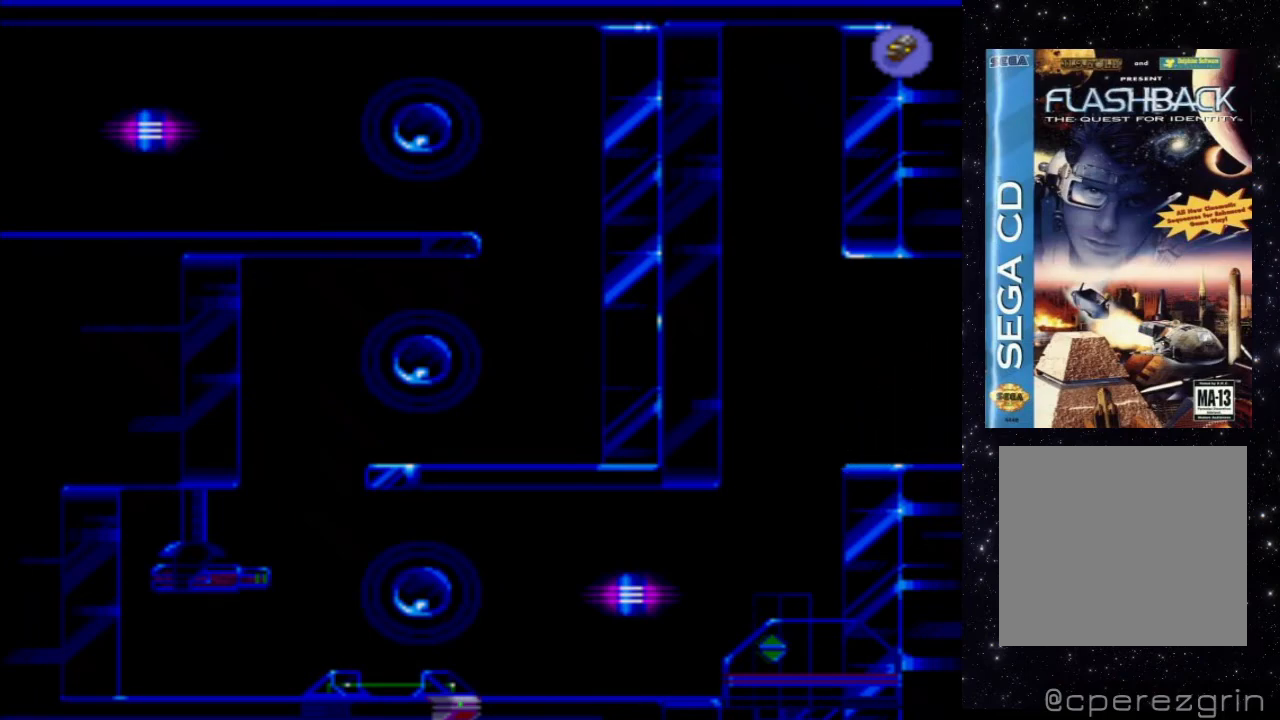
{"buttons": ["DPAD_RIGHT"], "events": []}
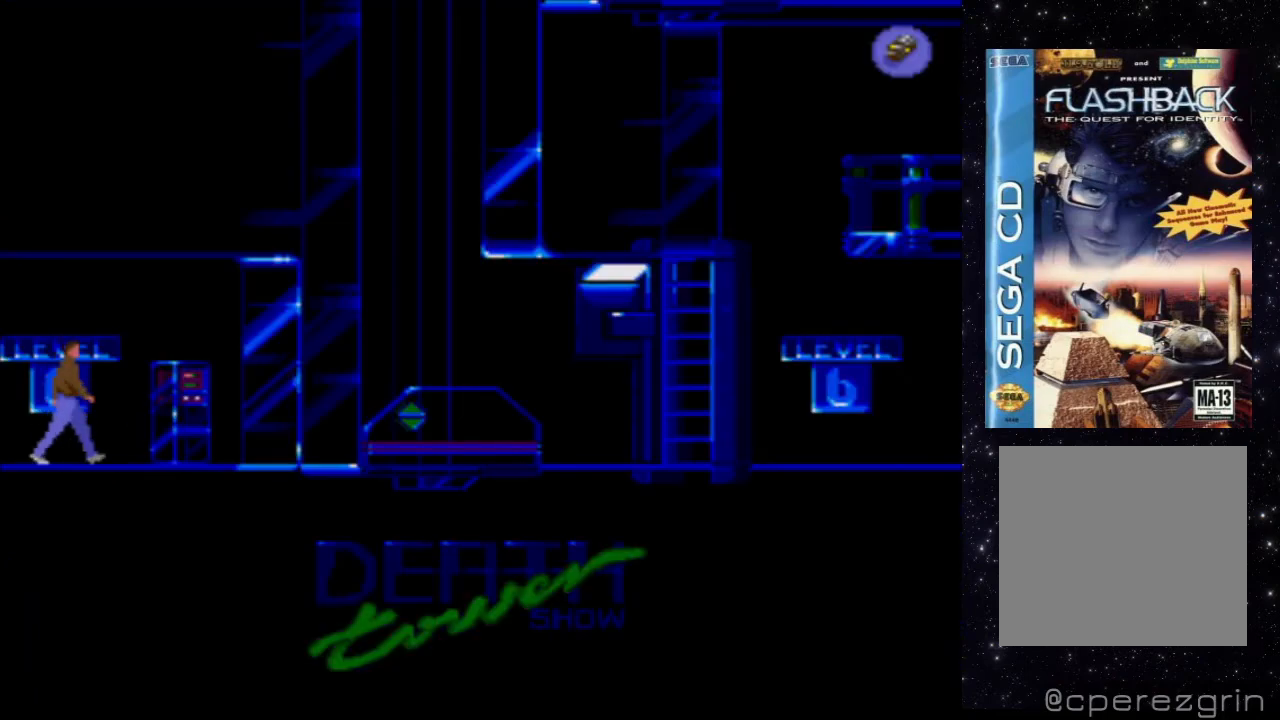
{"buttons": [], "events": [[220, "DPAD_RIGHT", "up"]]}
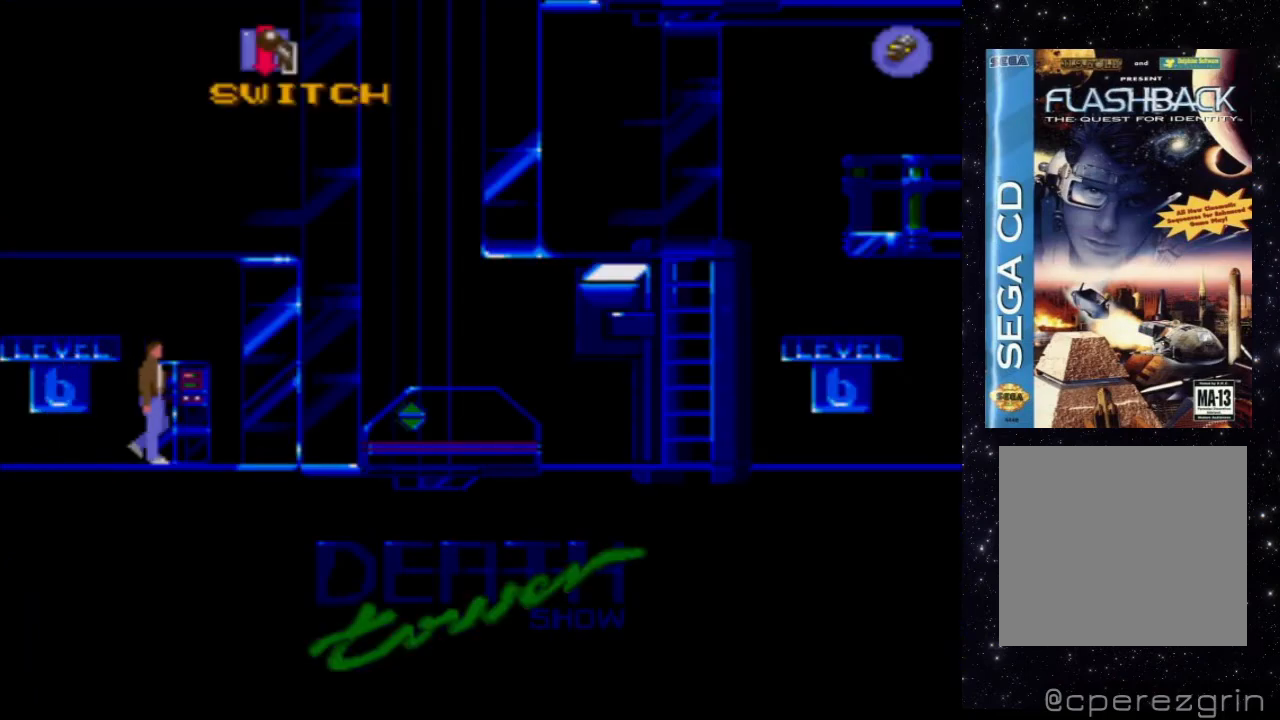
{"buttons": ["X"], "events": [[260, "X", "down"]]}
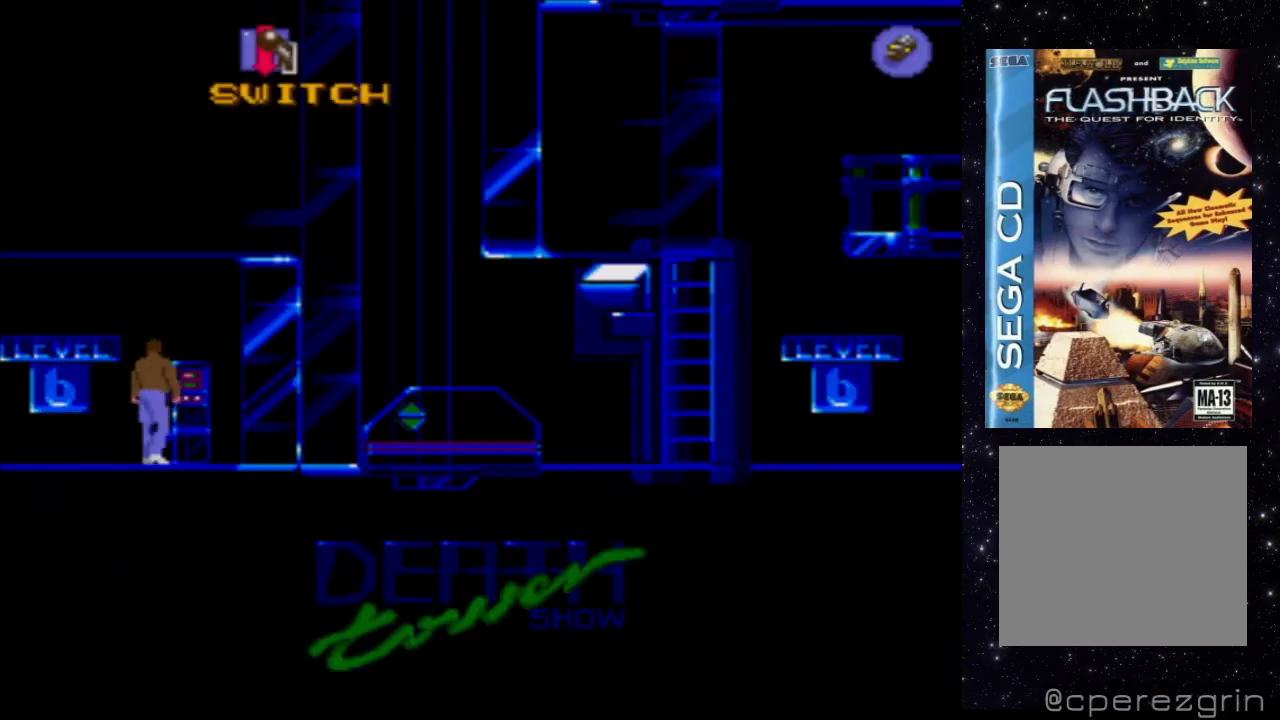
{"buttons": [], "events": [[480, "X", "up"]]}
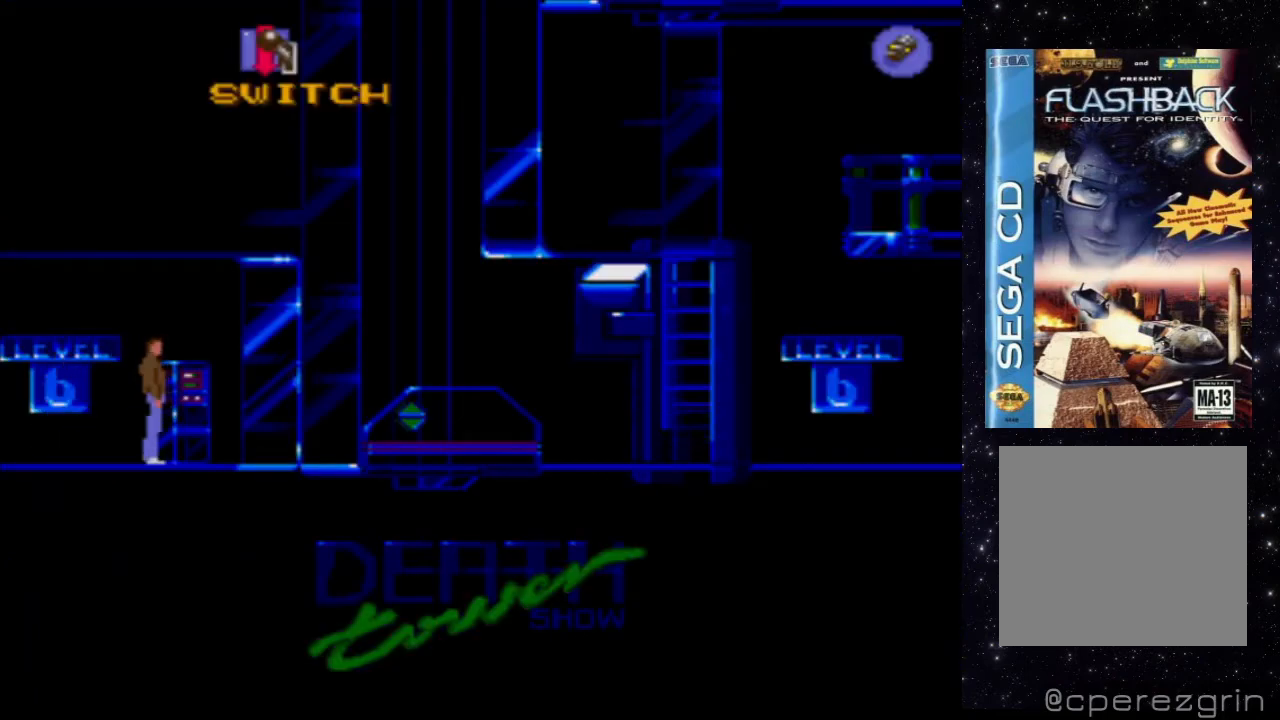
{"buttons": ["DPAD_LEFT"], "events": [[60, "DPAD_LEFT", "down"]]}
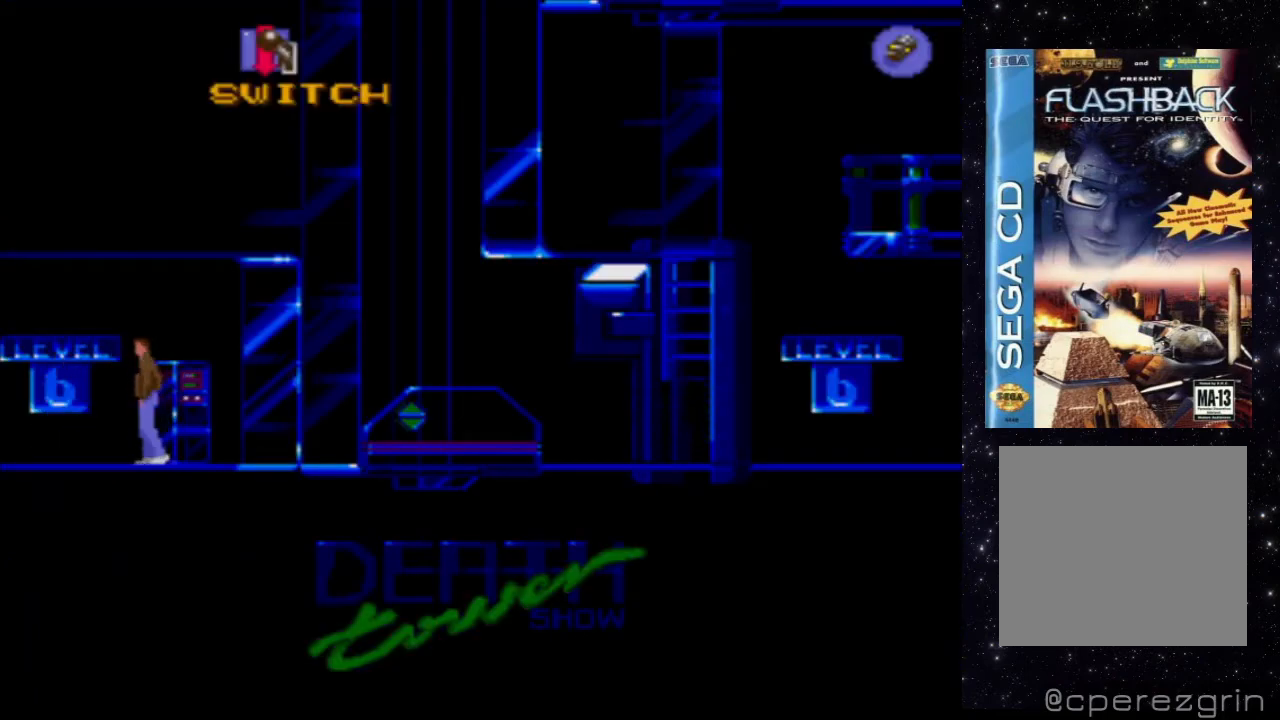
{"buttons": ["X", "DPAD_LEFT"], "events": [[20, "X", "down"]]}
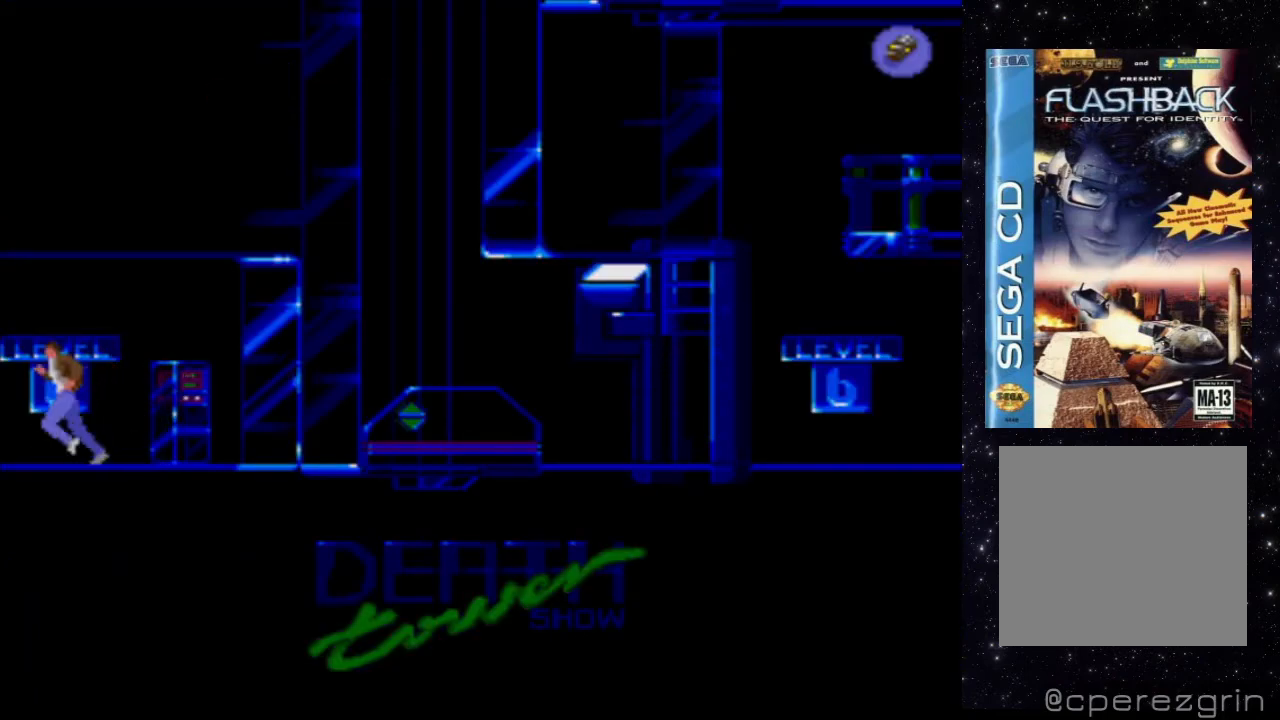
{"buttons": ["X", "DPAD_LEFT"], "events": []}
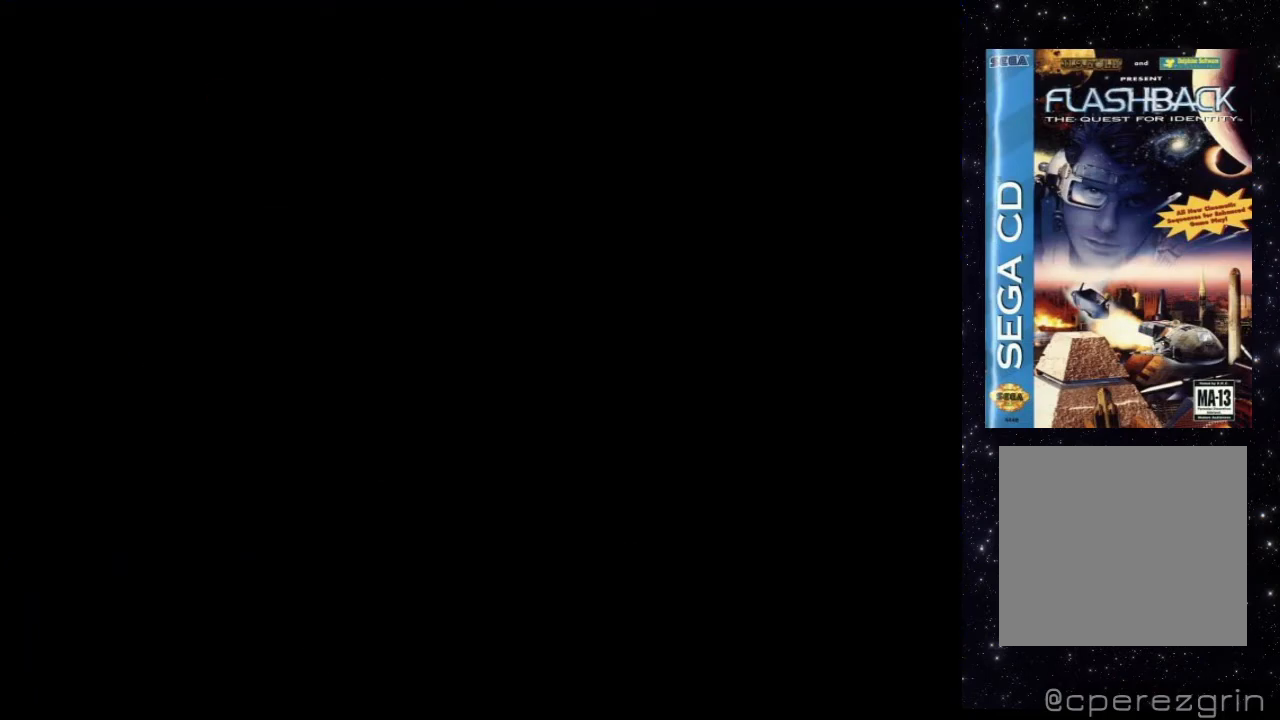
{"buttons": ["X", "DPAD_LEFT"], "events": []}
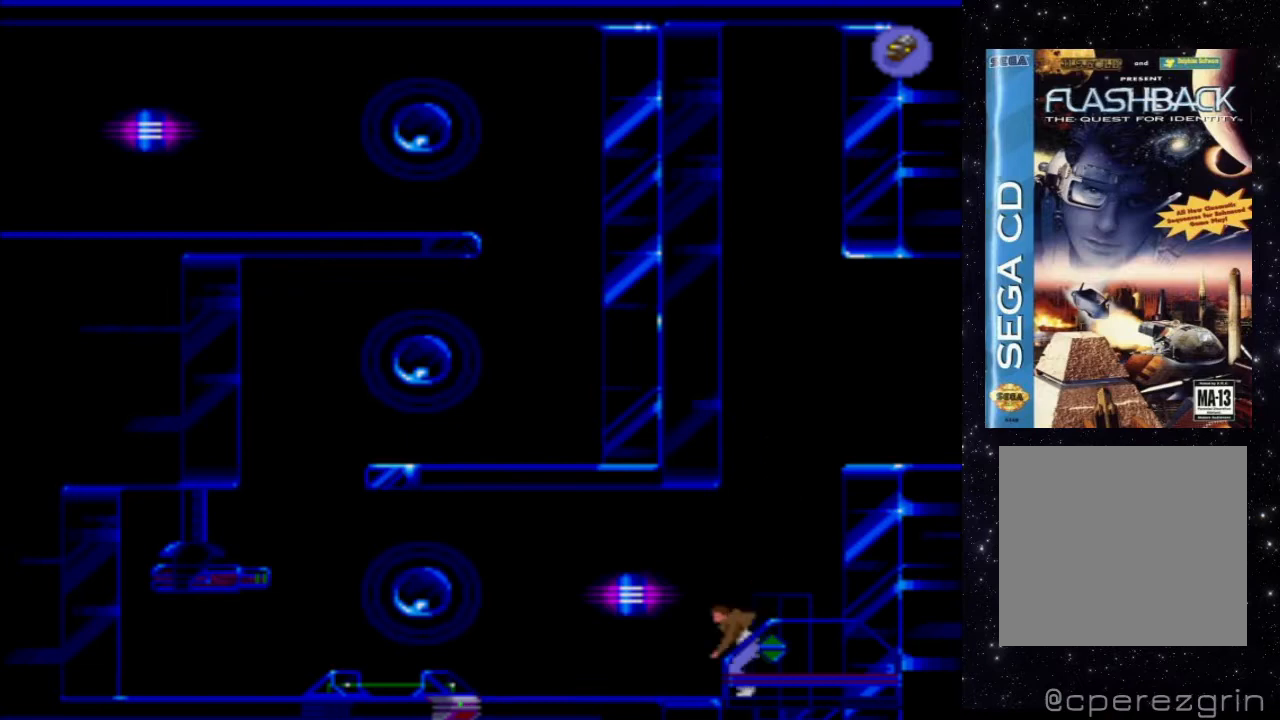
{"buttons": ["X", "DPAD_LEFT"], "events": []}
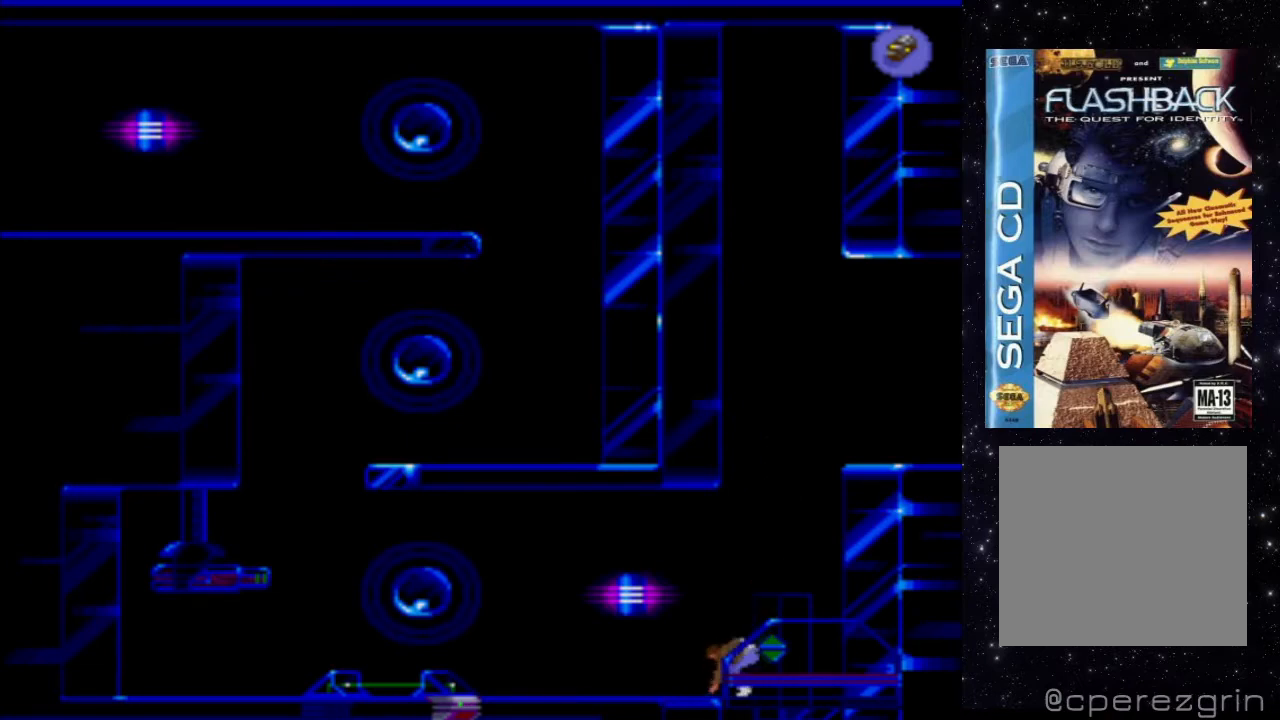
{"buttons": ["X", "DPAD_LEFT"], "events": []}
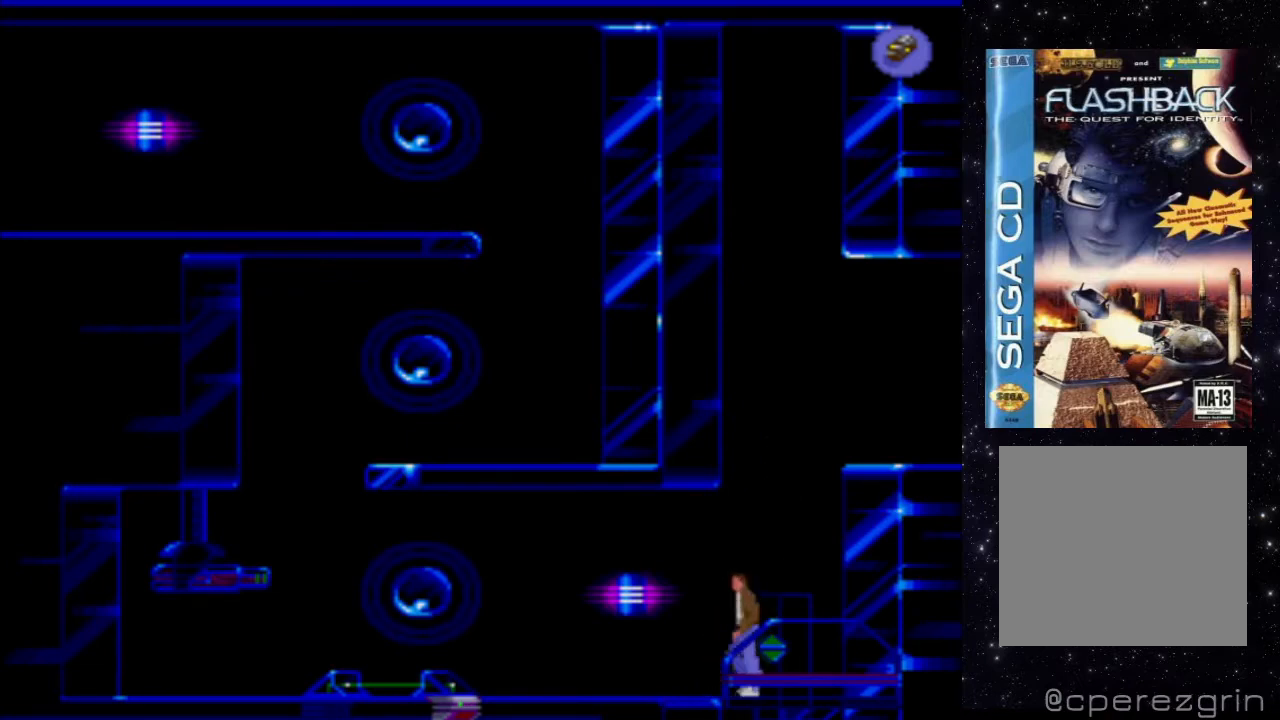
{"buttons": ["X", "DPAD_DOWN", "DPAD_LEFT"], "events": [[480, "DPAD_DOWN", "down"]]}
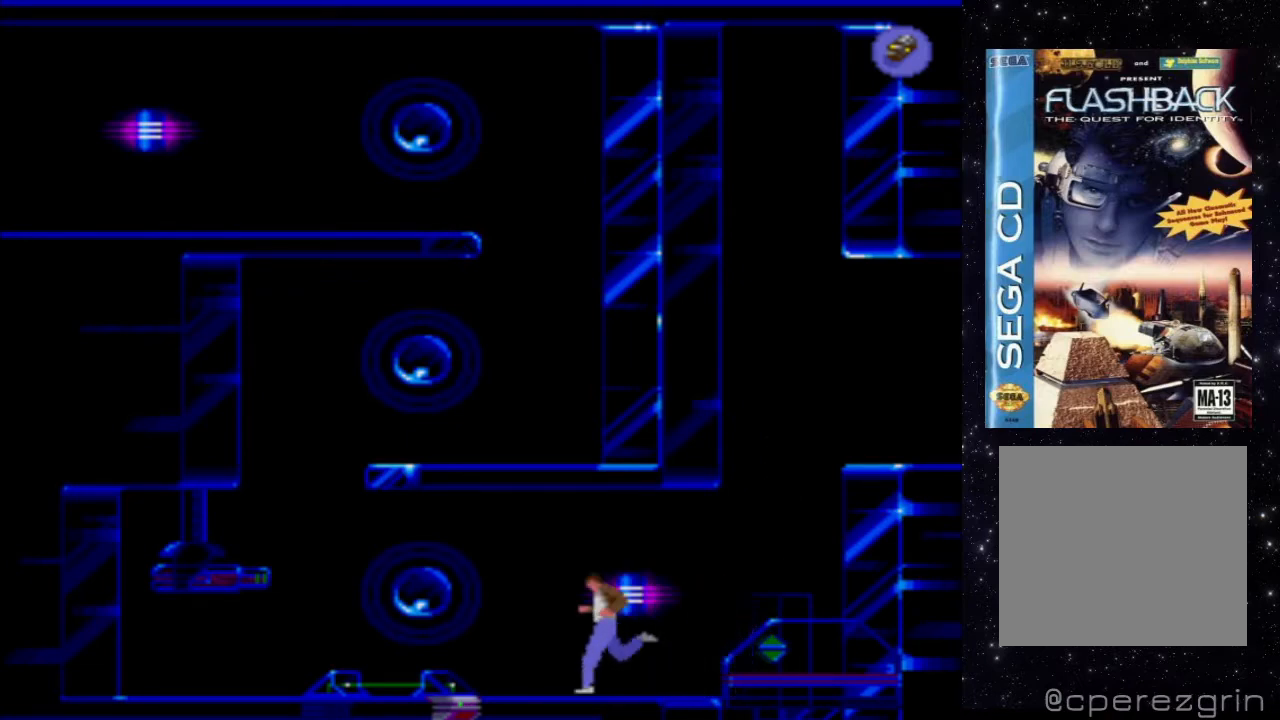
{"buttons": ["X"], "events": [[40, "DPAD_LEFT", "up"], [300, "DPAD_DOWN", "up"]]}